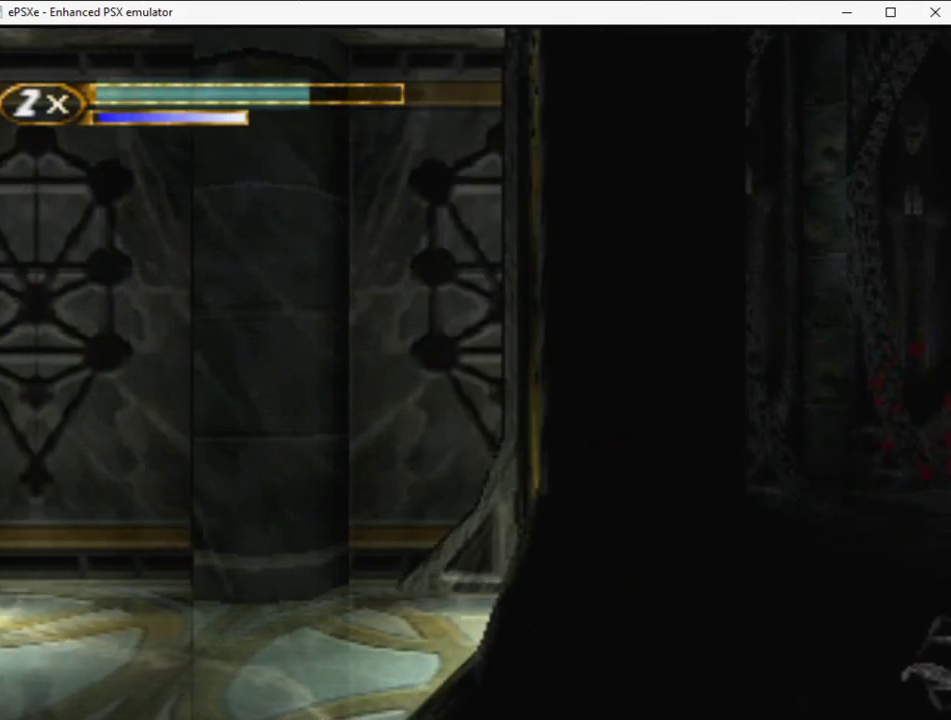
Gameplay with a controller (PlayStation layout); each line is a JSON object with the inputs held at the frame after it. "events" lists button and stick changes between this image and that frame as [ms after this image, input, new state], when the widget could be followed in between. Not read: L3 R3 left_stick right_stick.
{"buttons": ["R2", "DPAD_LEFT"], "events": []}
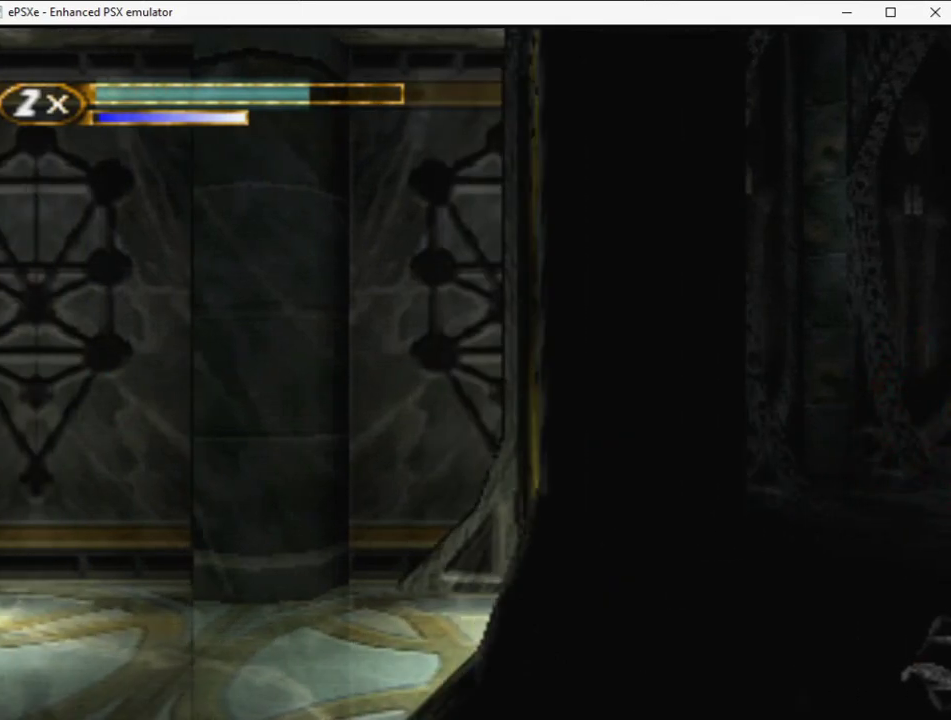
{"buttons": ["R2", "DPAD_LEFT"], "events": []}
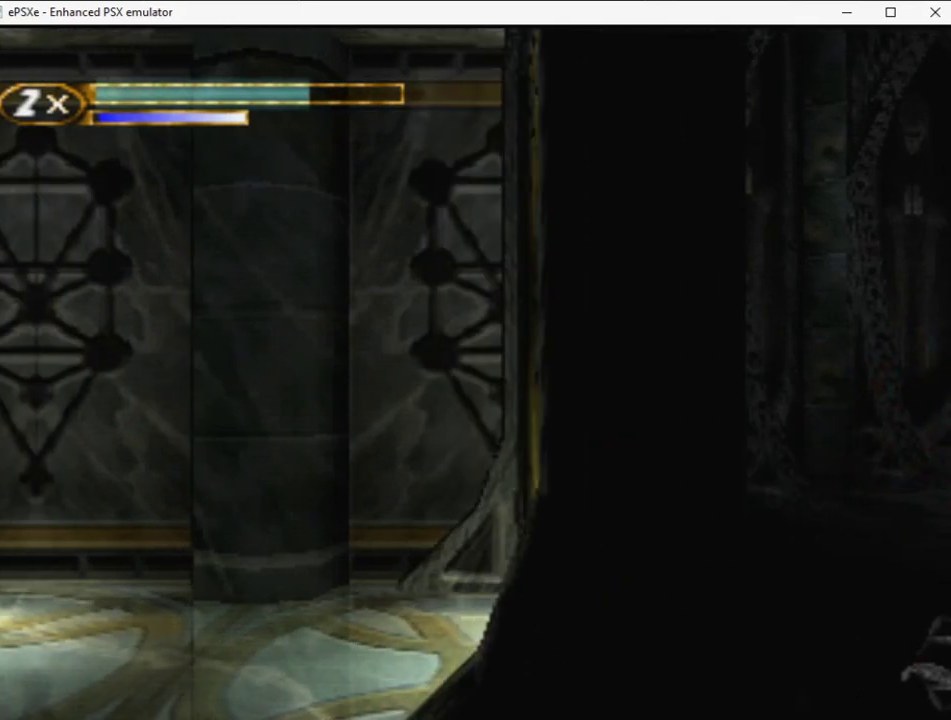
{"buttons": ["R2", "DPAD_LEFT"], "events": []}
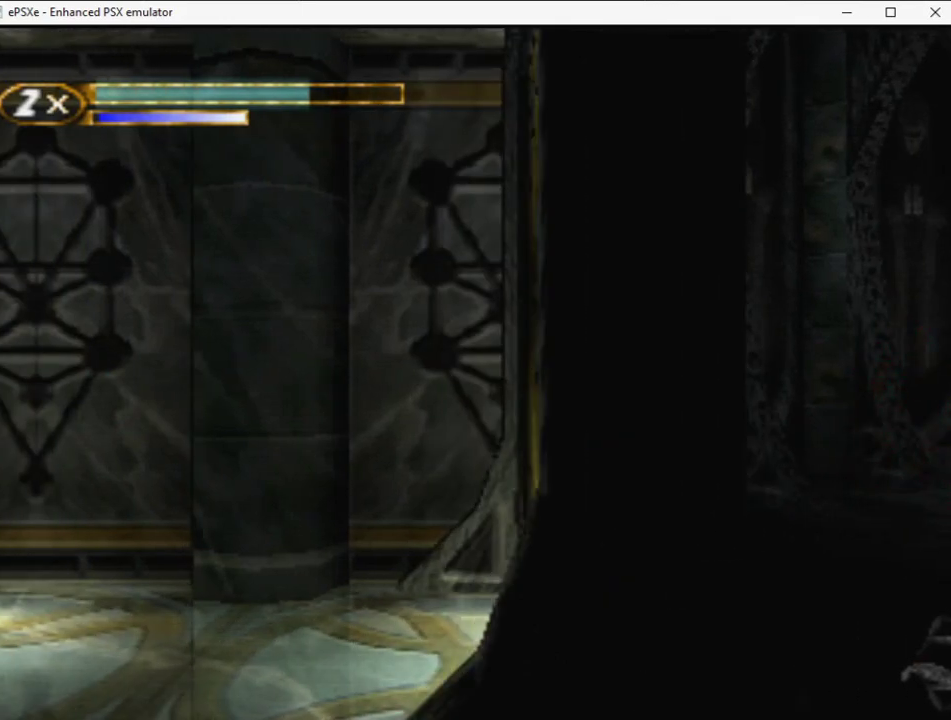
{"buttons": ["R2", "DPAD_LEFT"], "events": []}
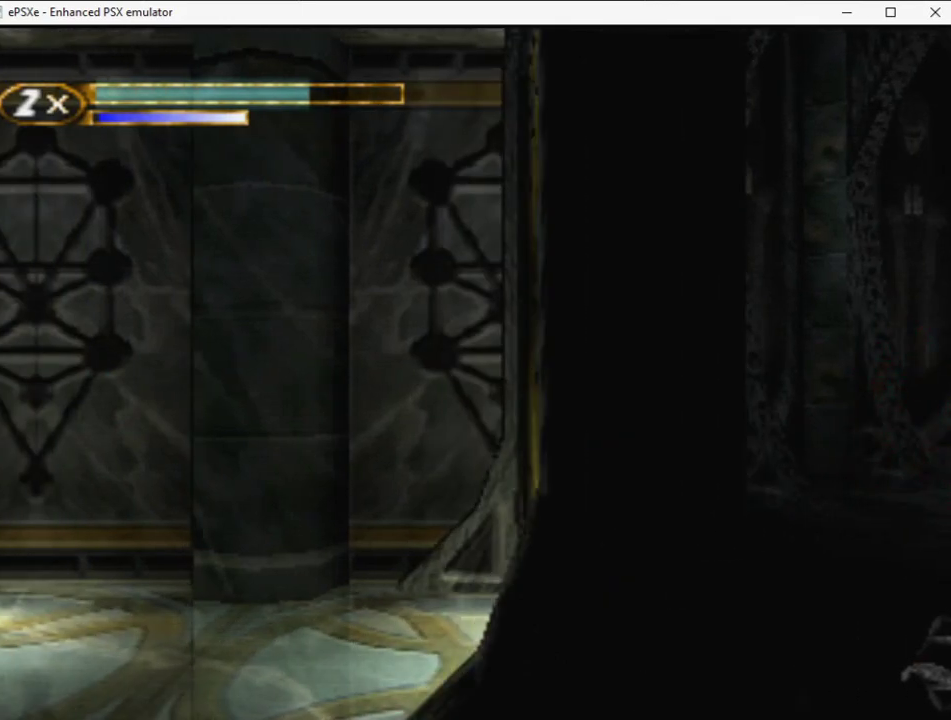
{"buttons": ["R2", "DPAD_LEFT"], "events": []}
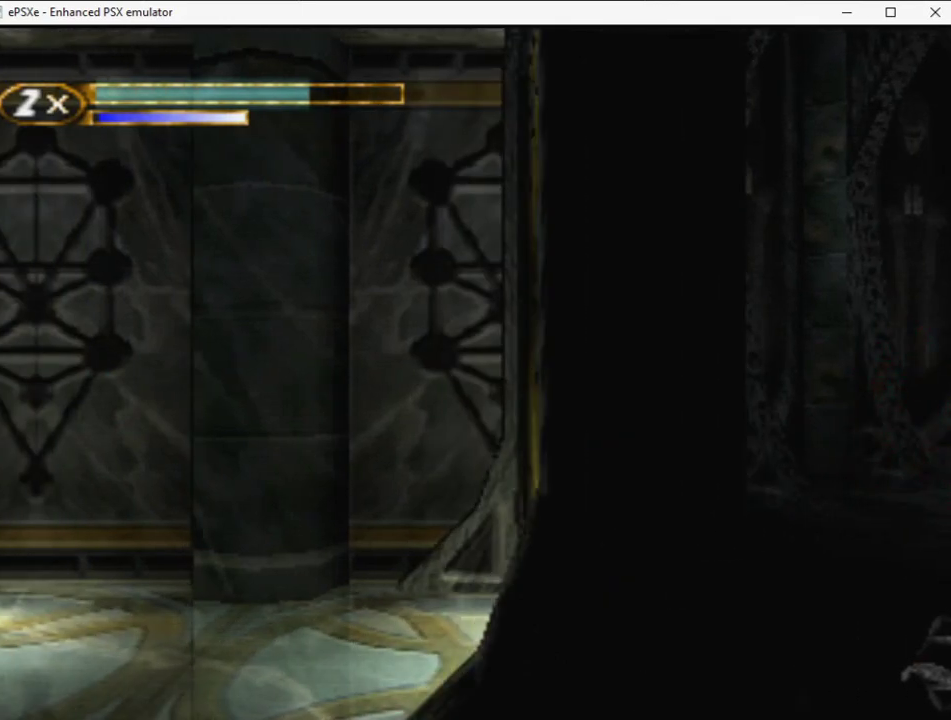
{"buttons": ["R2", "DPAD_LEFT"], "events": []}
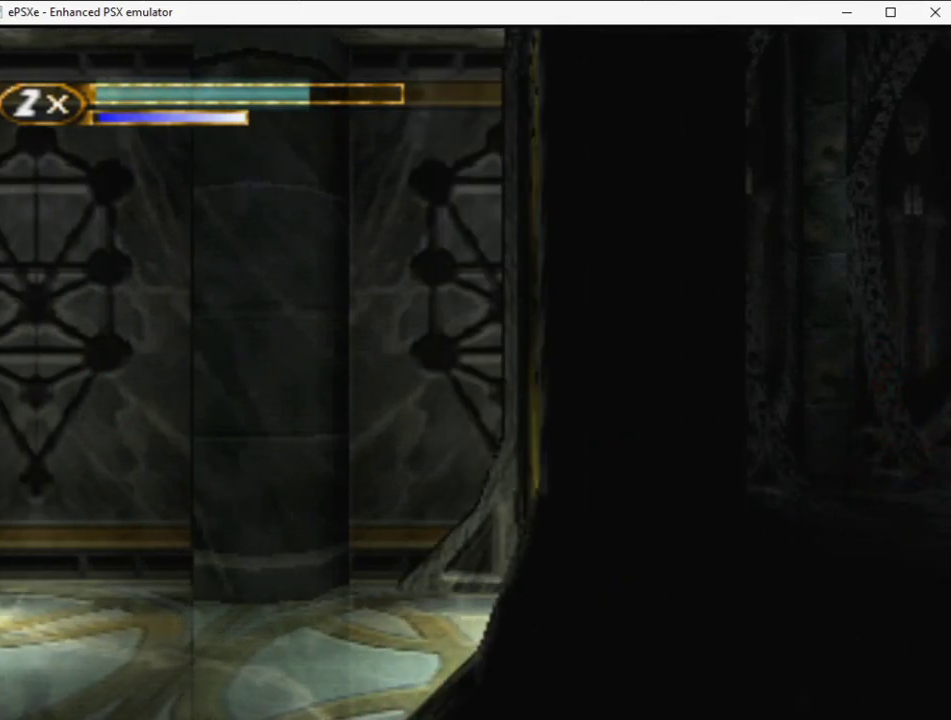
{"buttons": ["R2", "DPAD_UP", "DPAD_LEFT"], "events": [[317, "DPAD_UP", "down"]]}
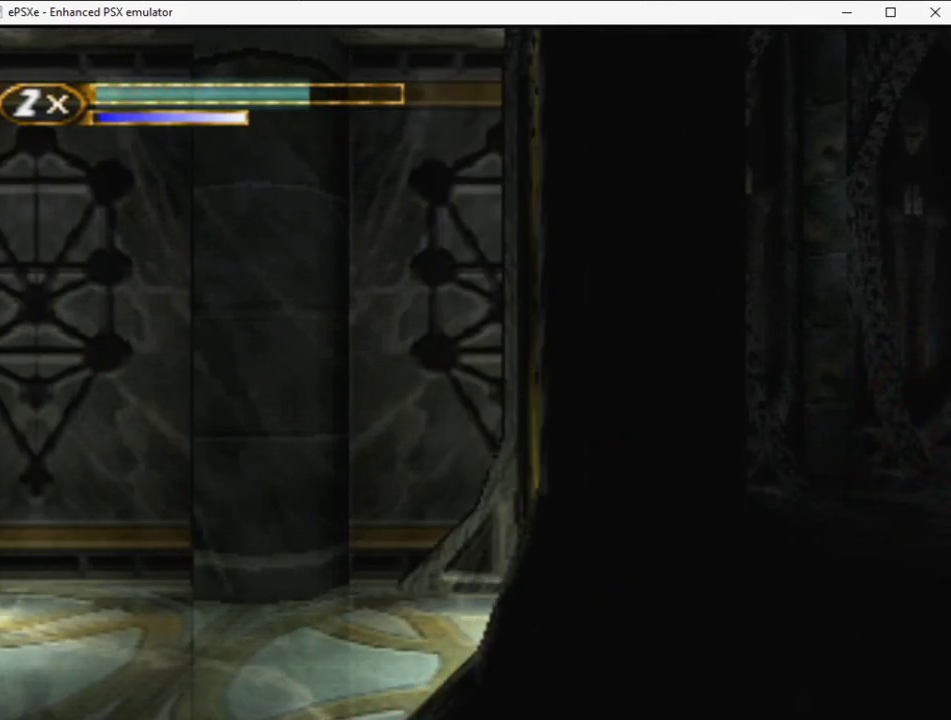
{"buttons": ["R2", "DPAD_LEFT"], "events": [[17, "DPAD_UP", "up"], [267, "SQUARE", "down"], [400, "SQUARE", "up"]]}
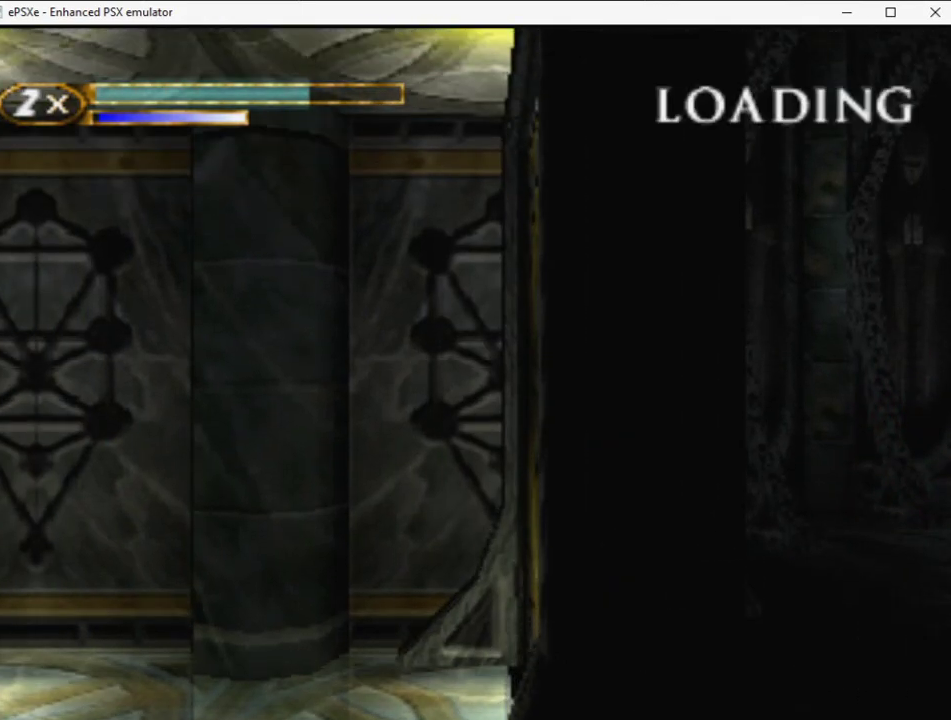
{"buttons": ["R2", "DPAD_LEFT"], "events": []}
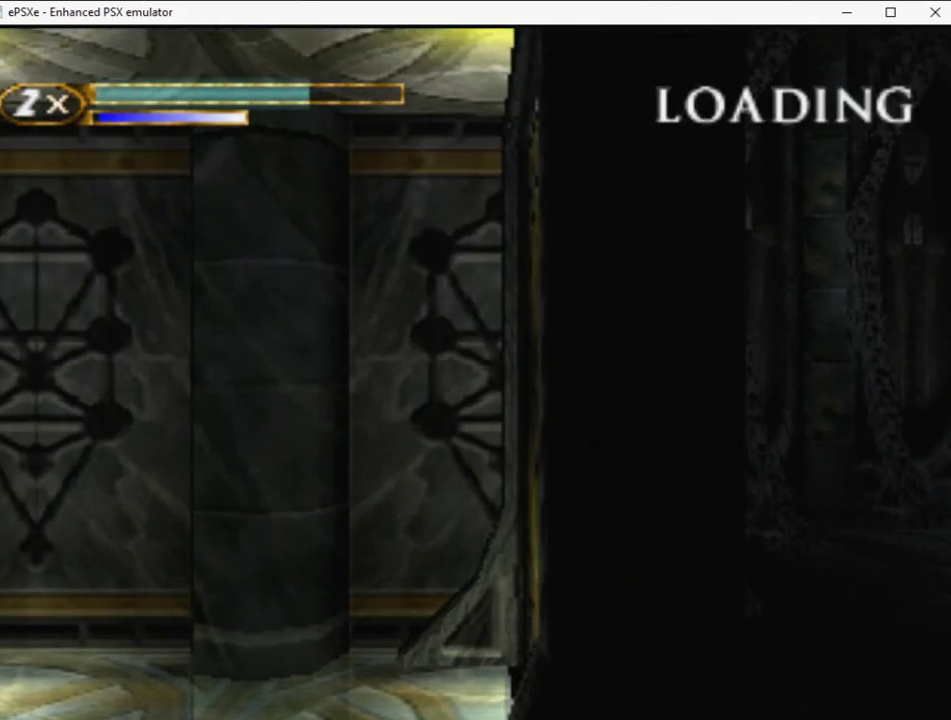
{"buttons": ["R2", "DPAD_LEFT"], "events": []}
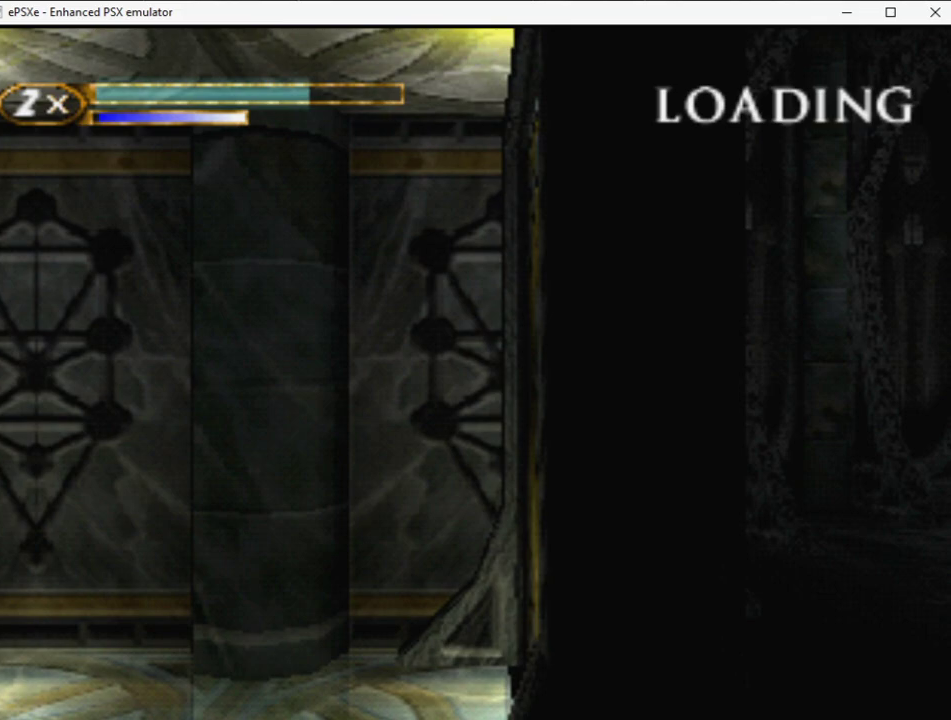
{"buttons": ["R2", "DPAD_LEFT"], "events": []}
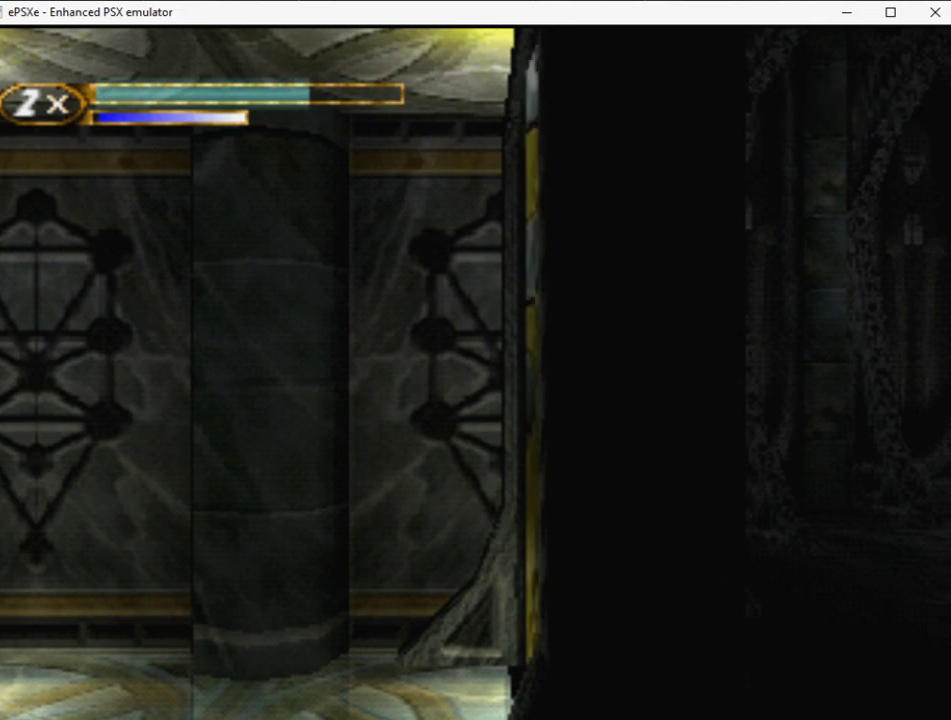
{"buttons": ["R2", "DPAD_LEFT"], "events": []}
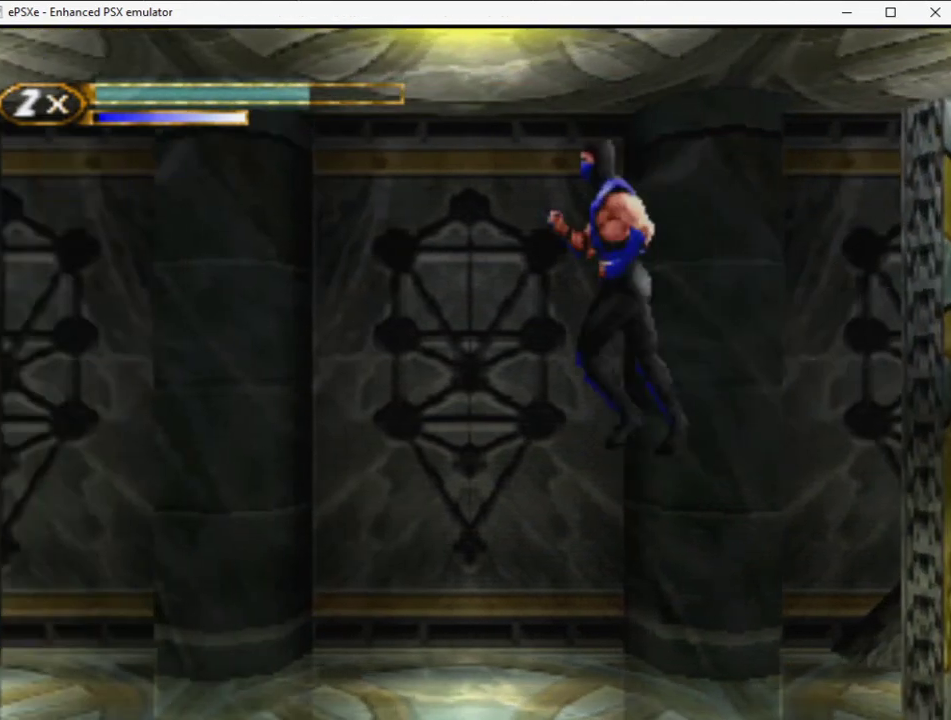
{"buttons": ["R2", "DPAD_LEFT"], "events": []}
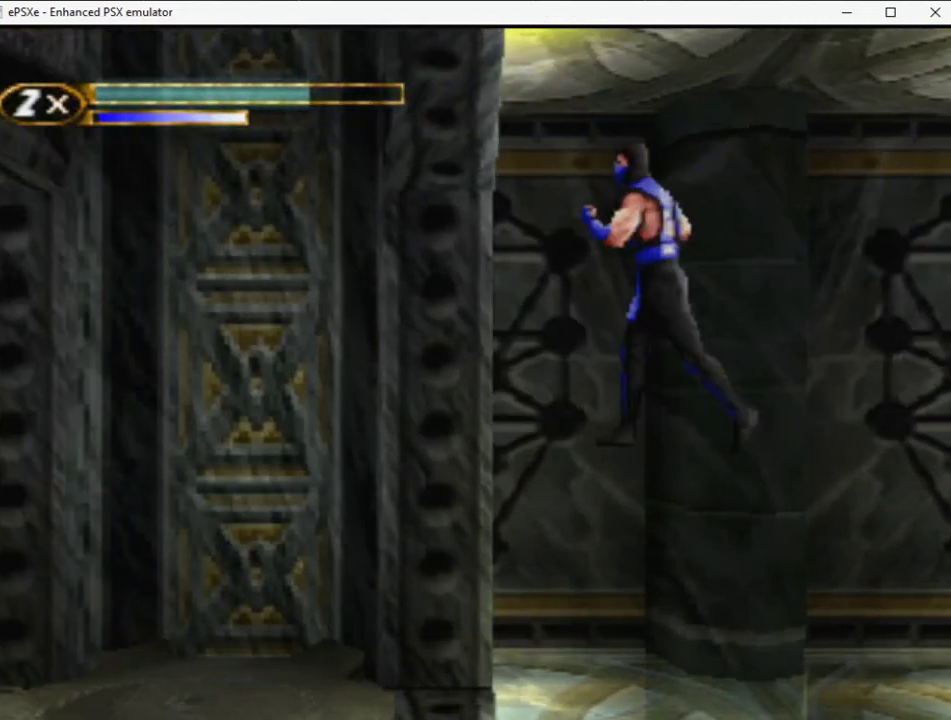
{"buttons": ["R2", "DPAD_LEFT"], "events": []}
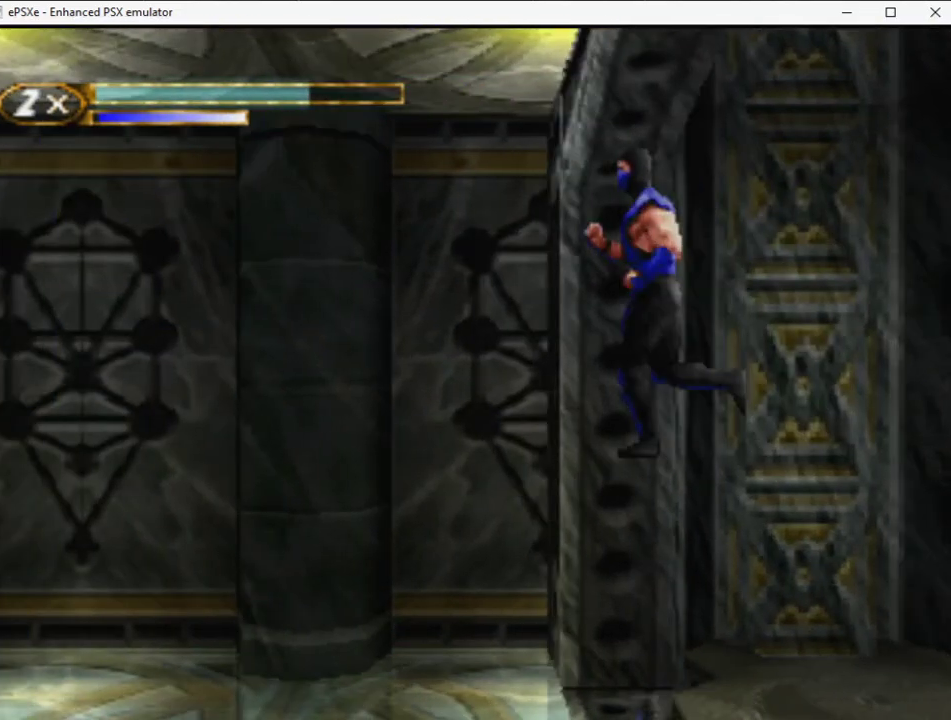
{"buttons": ["R2", "DPAD_LEFT"], "events": []}
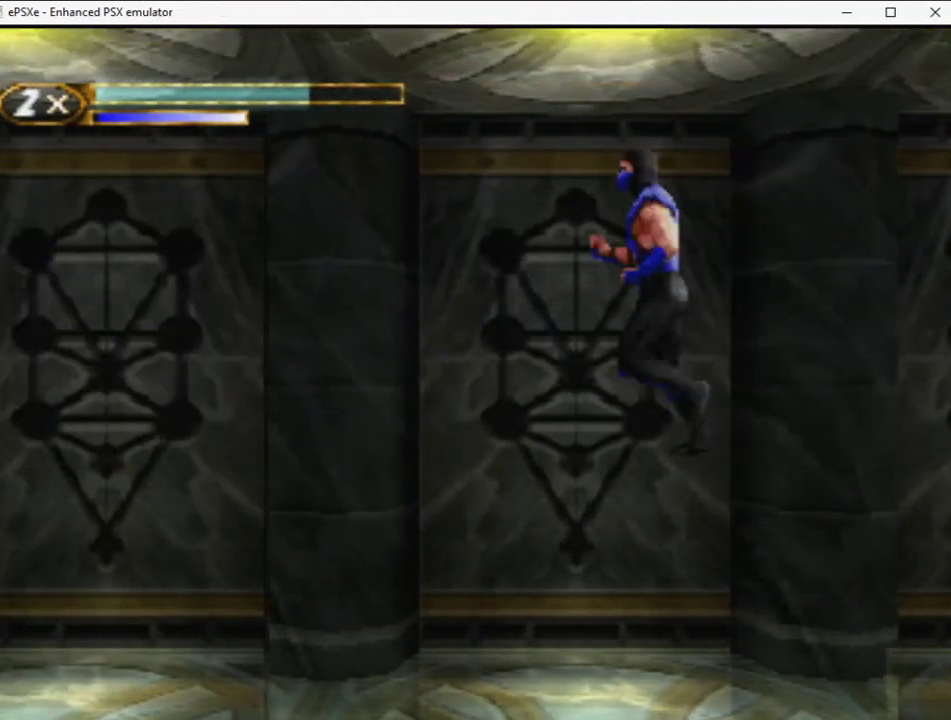
{"buttons": ["R2", "DPAD_LEFT"], "events": []}
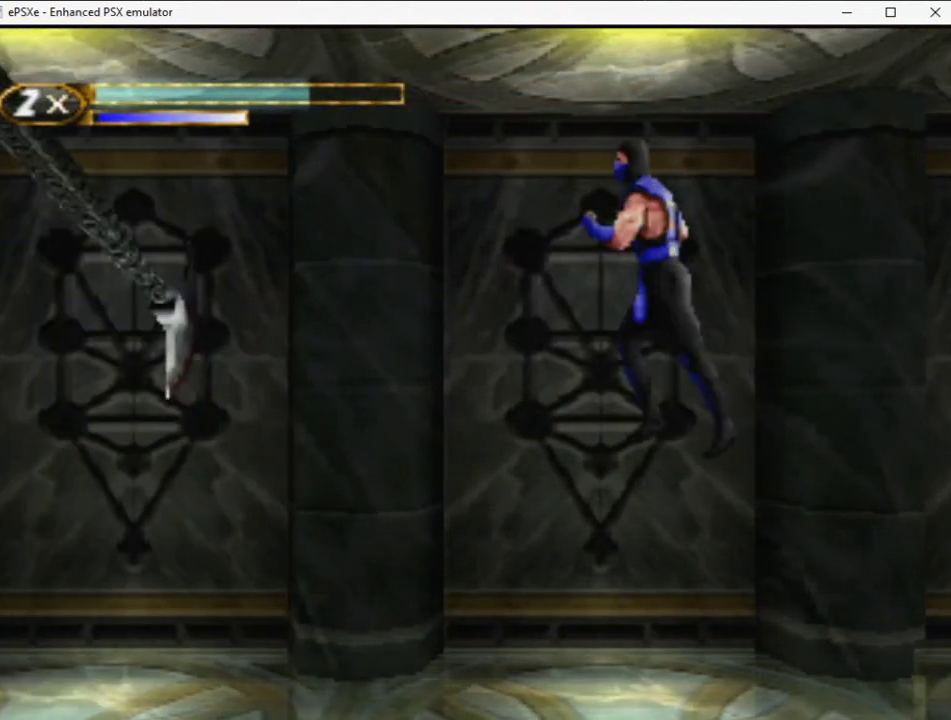
{"buttons": ["R2", "DPAD_LEFT"], "events": []}
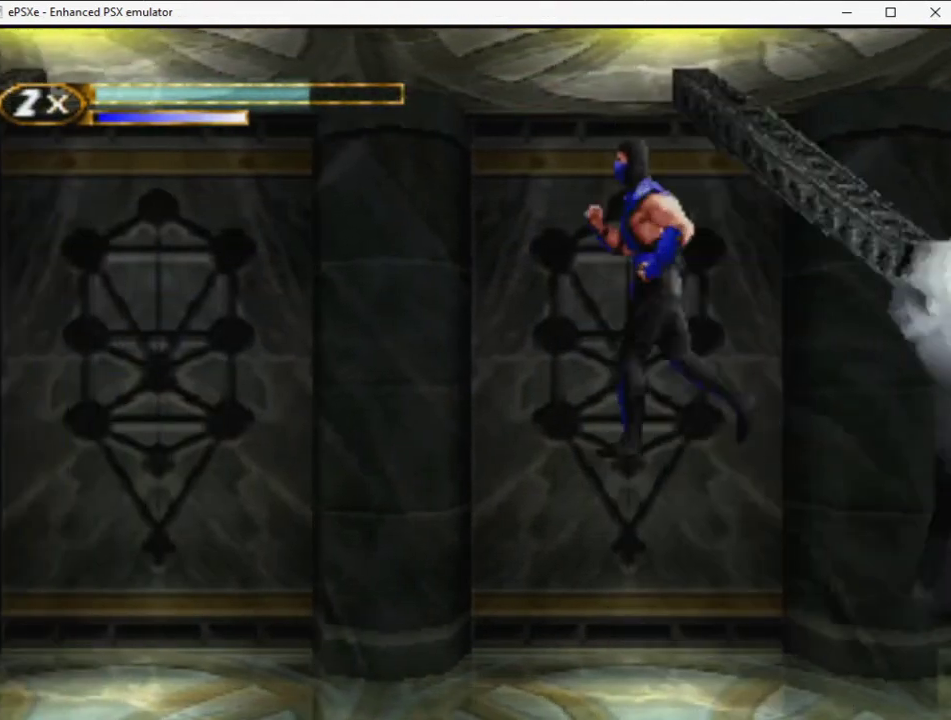
{"buttons": ["R2", "DPAD_LEFT"], "events": []}
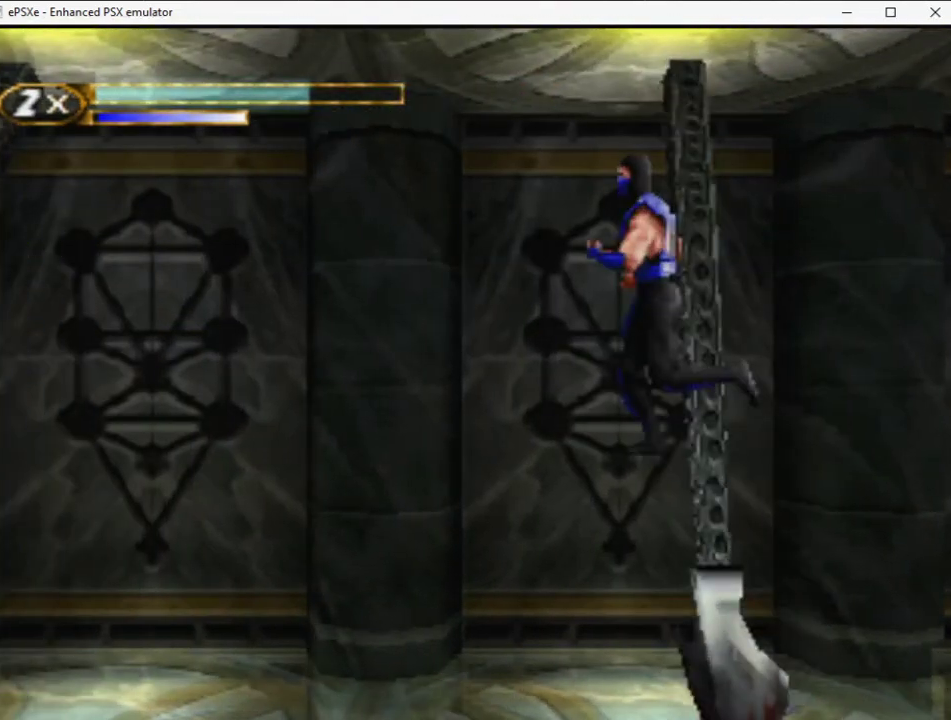
{"buttons": ["R2", "DPAD_LEFT"], "events": []}
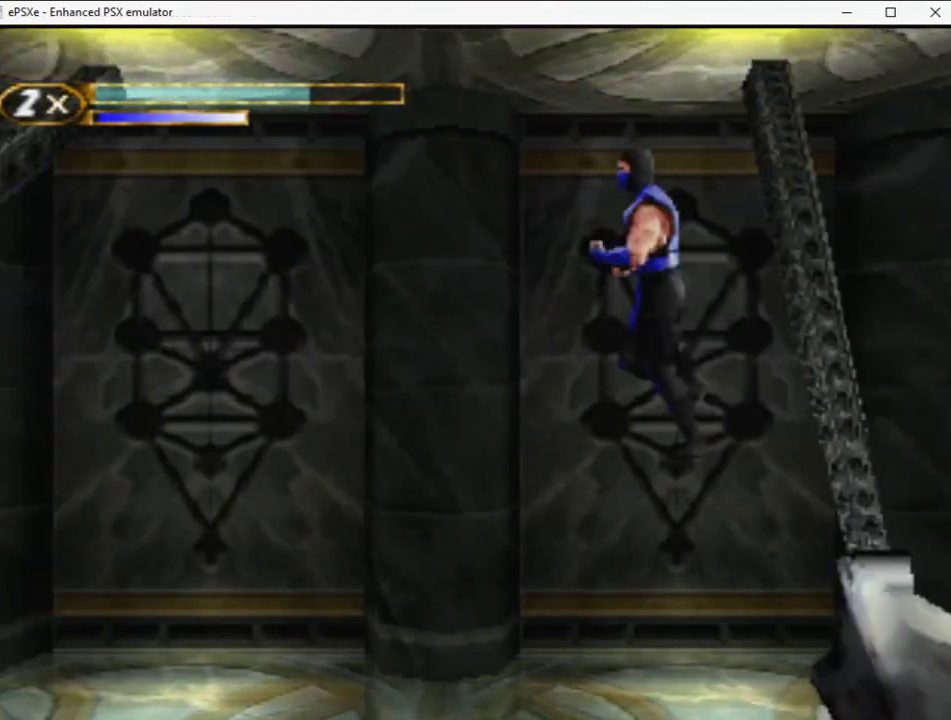
{"buttons": ["R2", "DPAD_LEFT"], "events": []}
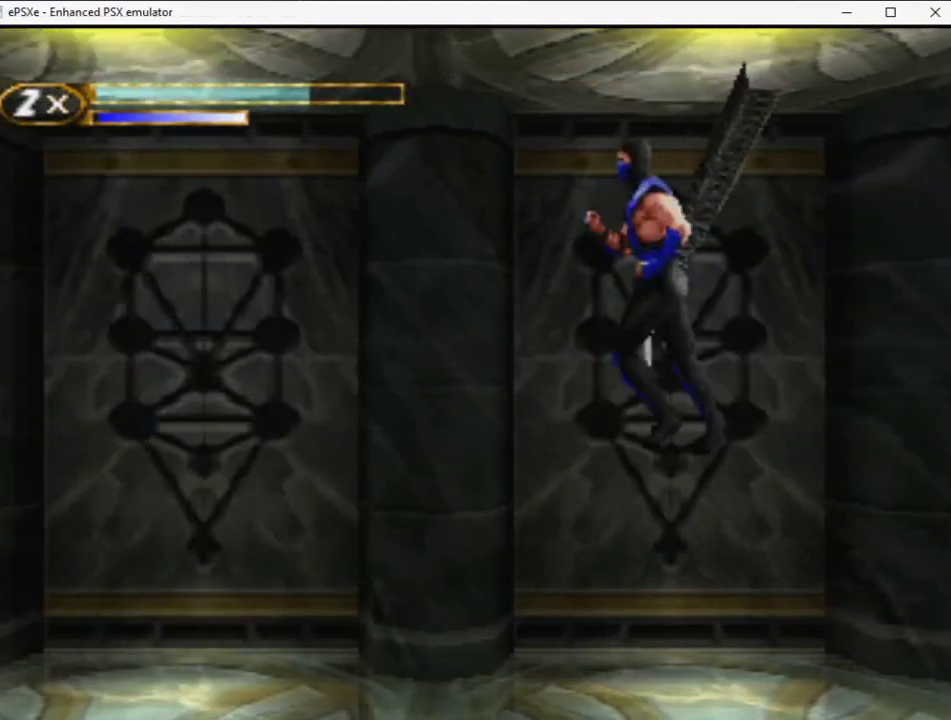
{"buttons": ["R2", "DPAD_LEFT"], "events": []}
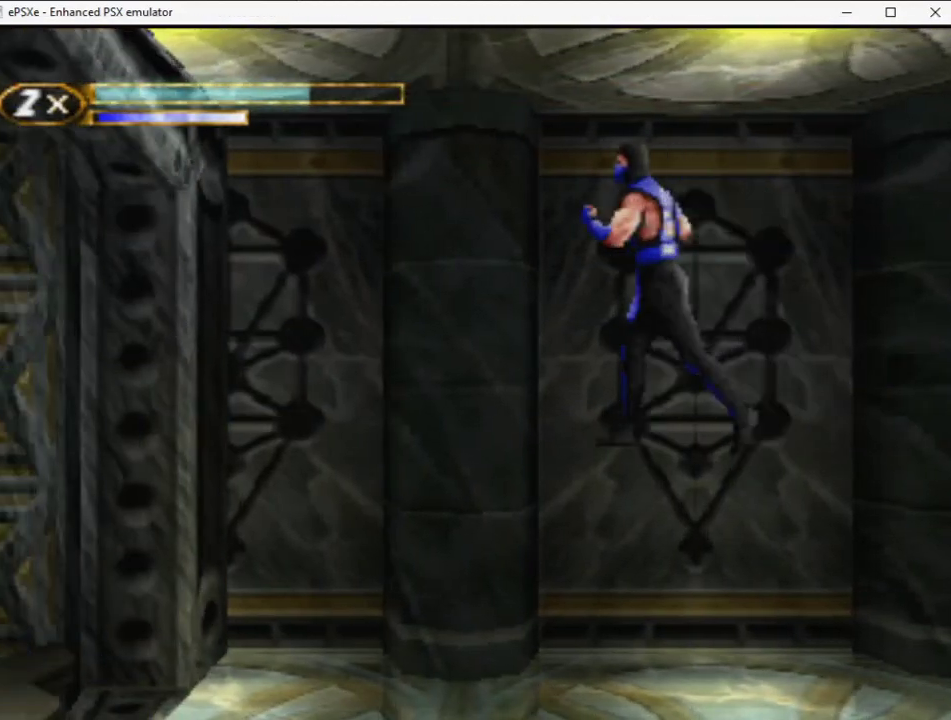
{"buttons": ["L2", "DPAD_DOWN", "DPAD_LEFT"], "events": [[467, "L2", "down"], [500, "DPAD_DOWN", "down"], [500, "R2", "up"]]}
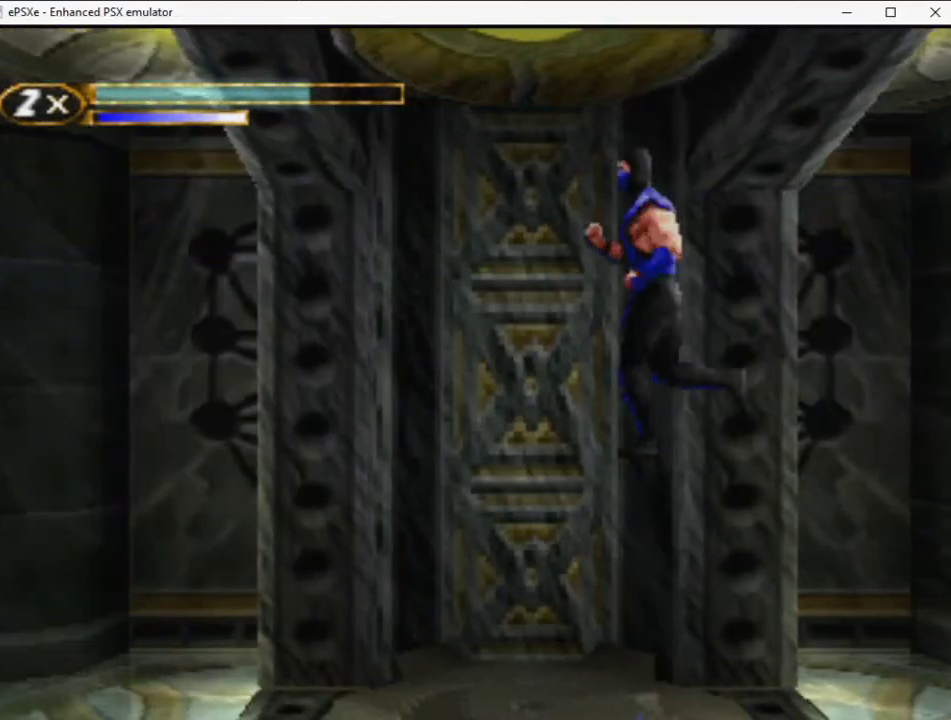
{"buttons": ["DPAD_DOWN"], "events": [[83, "DPAD_LEFT", "up"], [100, "L2", "up"], [167, "L2", "down"], [250, "L2", "up"]]}
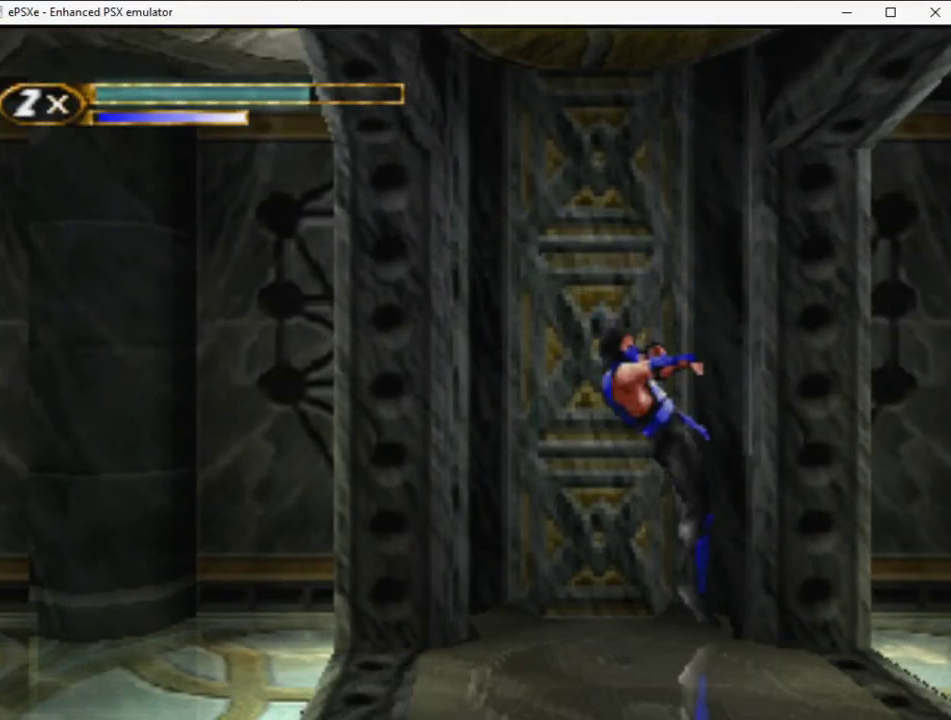
{"buttons": ["CROSS", "DPAD_DOWN"], "events": [[67, "DPAD_DOWN", "up"], [150, "CROSS", "down"], [467, "DPAD_DOWN", "down"]]}
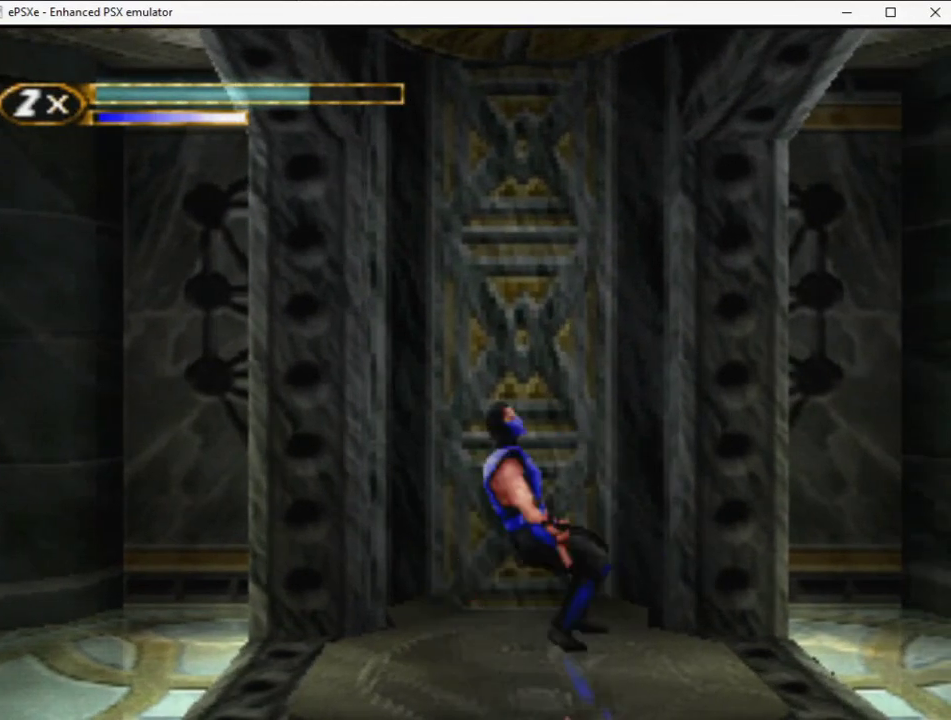
{"buttons": ["CROSS"], "events": [[50, "DPAD_DOWN", "up"]]}
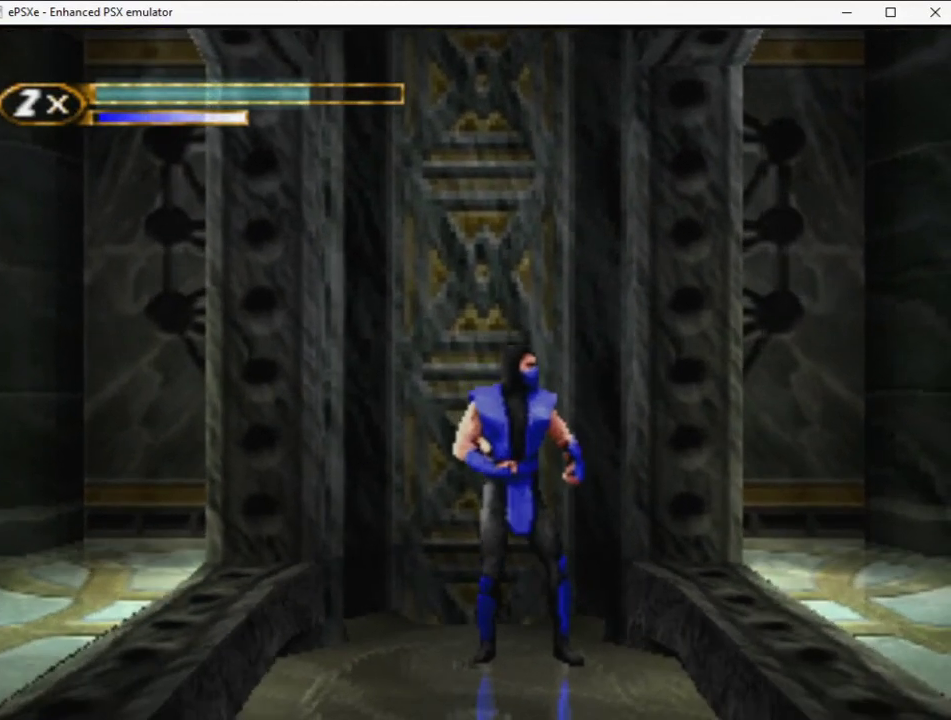
{"buttons": [], "events": [[83, "CROSS", "up"]]}